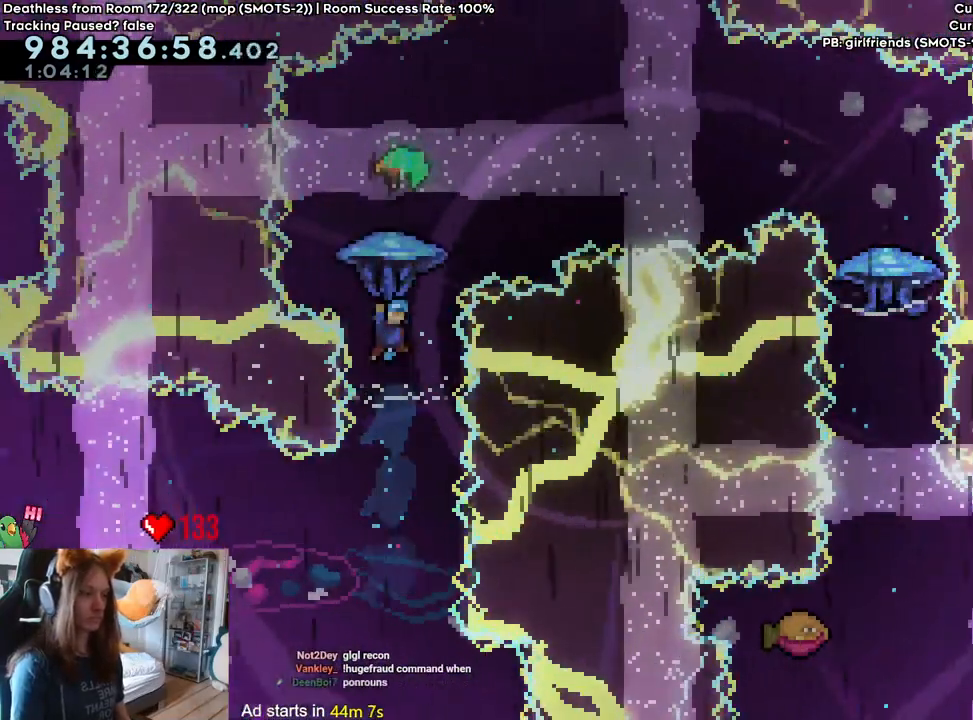
Gameplay with a controller (Nintendo layout); each line is a JSON object with the inputs held at the frame after it (dt_ms = milliseconds from this image to that frame). "events" lists button and stick changes between this image and that frame as [ms after this image, input, new state], when the widget could be followed in between. Not read: DPAD_DOWN DPAD_LEFT DPAD_RIGHT HOME L3 R1 R2 R3 SELECT.
{"dt_ms": 1000, "buttons": ["Y"], "left_stick": "down", "right_stick": "center"}
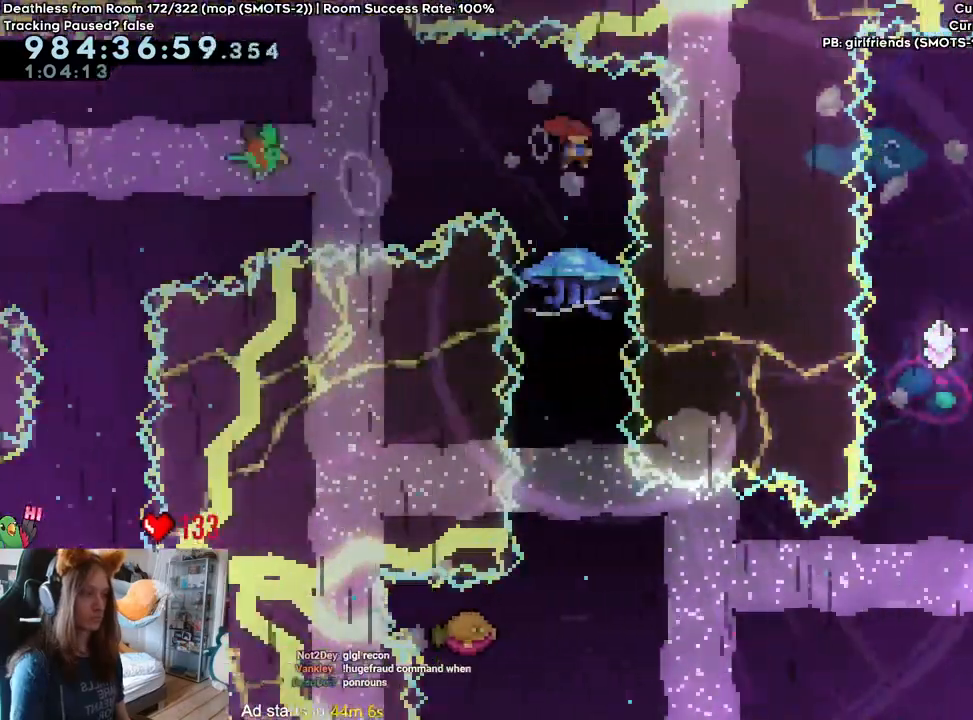
{"dt_ms": 500, "buttons": ["B"], "left_stick": "center", "right_stick": "center"}
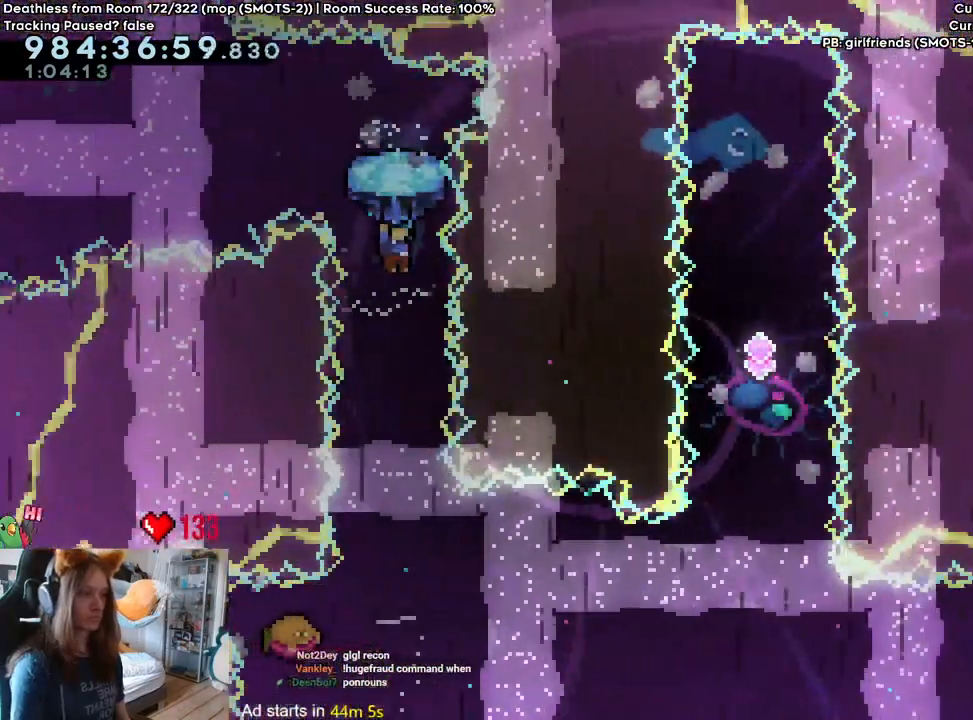
{"dt_ms": 500, "buttons": [], "left_stick": "center", "right_stick": "center", "events": [[17, "B", "up"], [67, "left_stick", "down"], [200, "left_stick", "center"]]}
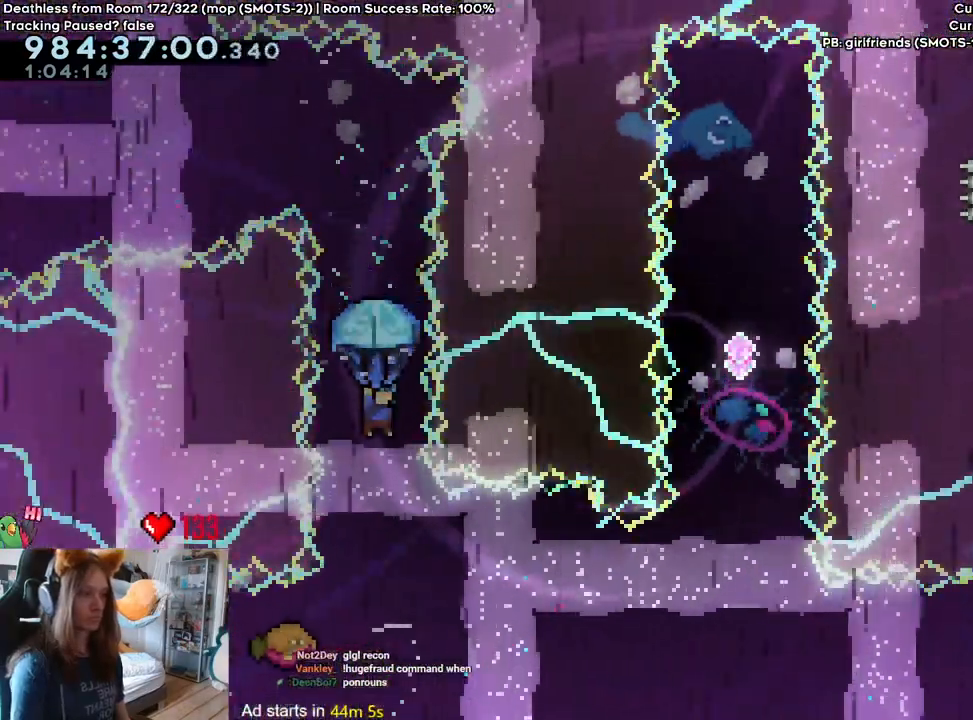
{"dt_ms": 500, "buttons": [], "left_stick": "center", "right_stick": "center", "events": []}
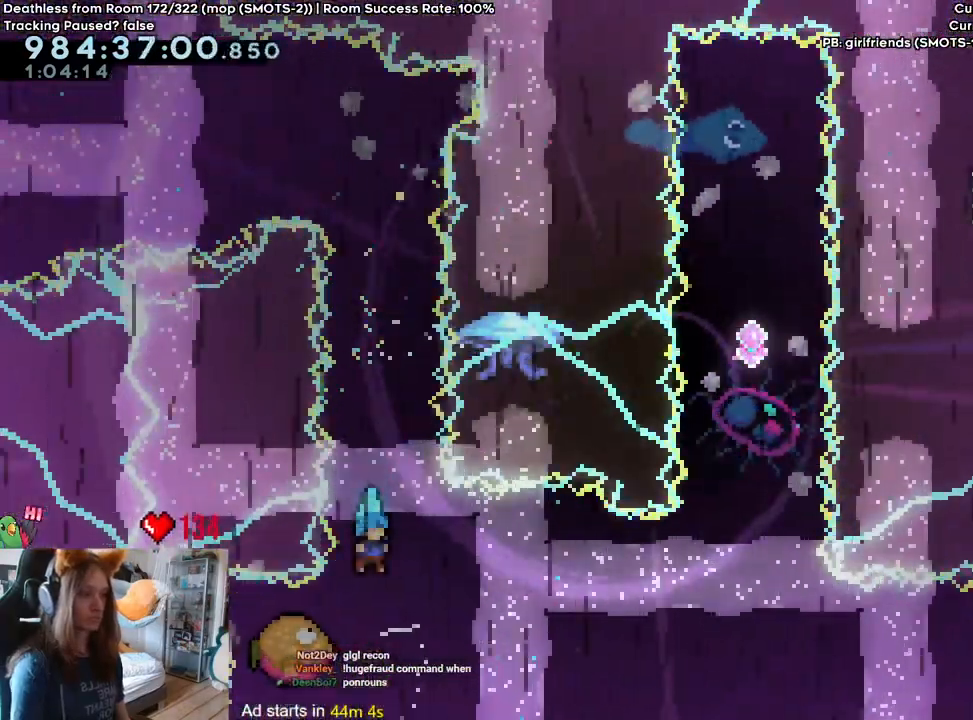
{"dt_ms": 500, "buttons": [], "left_stick": "center", "right_stick": "center", "events": []}
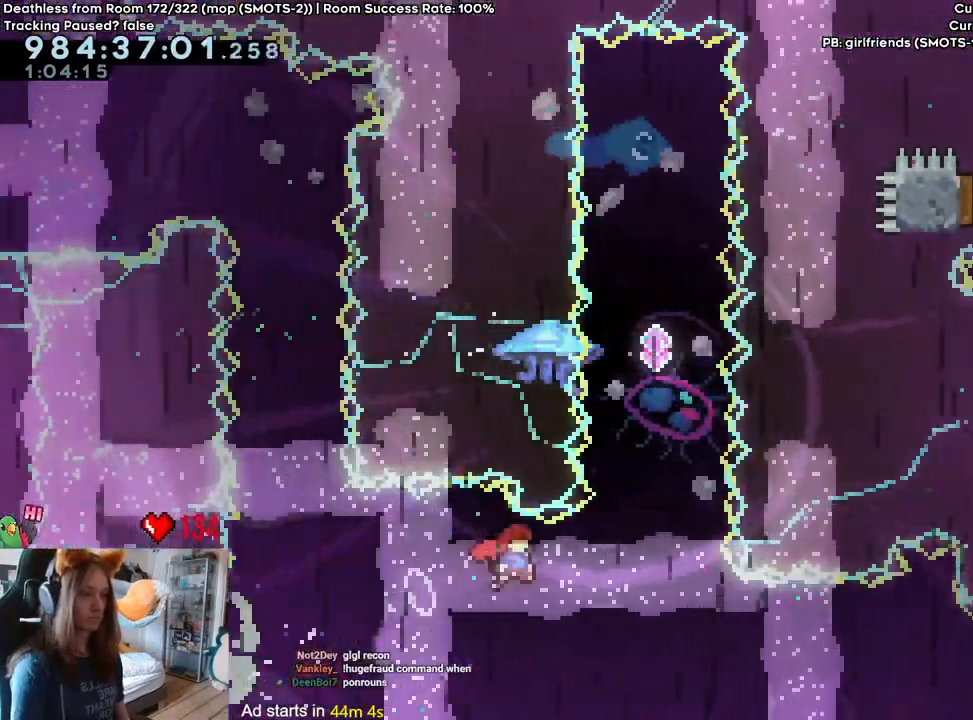
{"dt_ms": 500, "buttons": [], "left_stick": "center", "right_stick": "center", "events": [[50, "left_stick", "up"], [133, "Y", "down"], [267, "Y", "up"], [383, "left_stick", "center"]]}
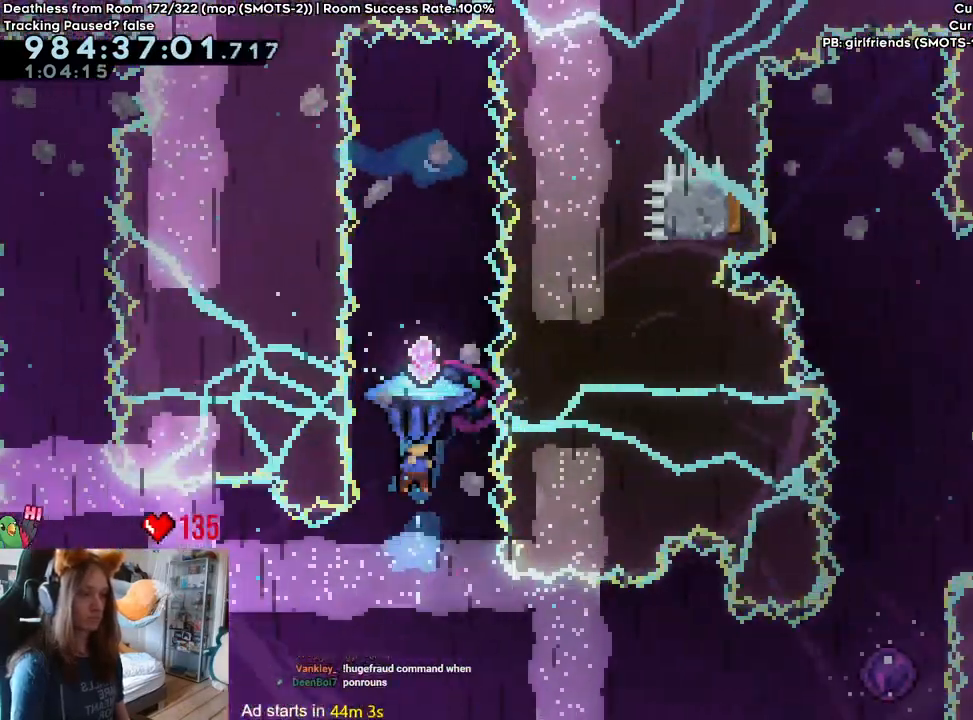
{"dt_ms": 500, "buttons": [], "left_stick": "center", "right_stick": "center", "events": [[233, "left_stick", "right"], [367, "left_stick", "center"]]}
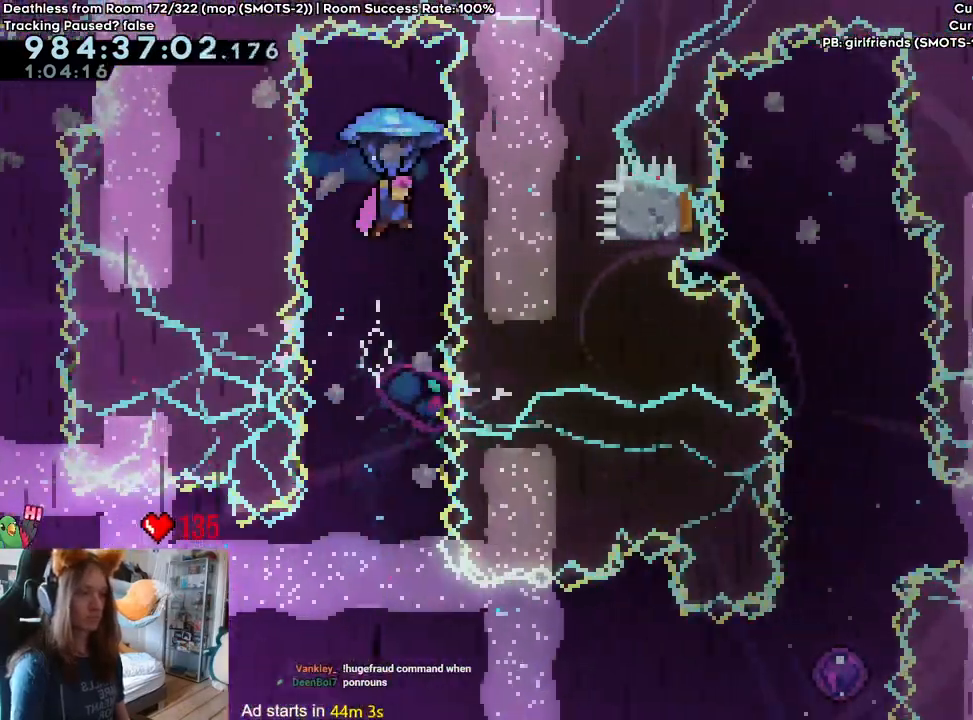
{"dt_ms": 500, "buttons": [], "left_stick": "down", "right_stick": "center", "events": [[333, "left_stick", "down"]]}
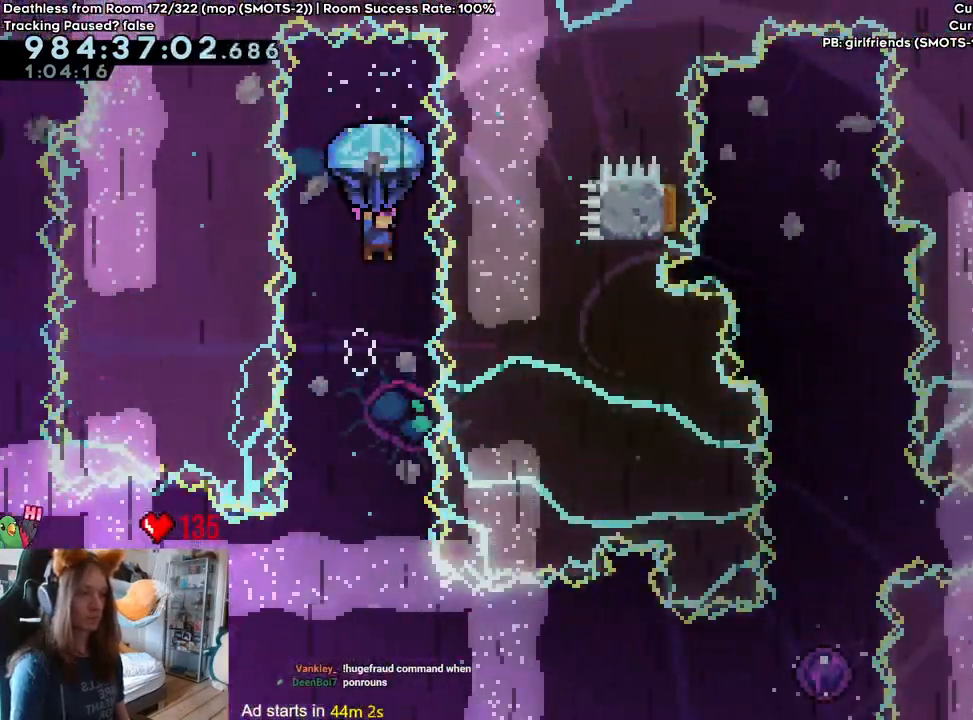
{"dt_ms": 500, "buttons": [], "left_stick": "right", "right_stick": "center", "events": [[133, "left_stick", "center"], [500, "left_stick", "right"]]}